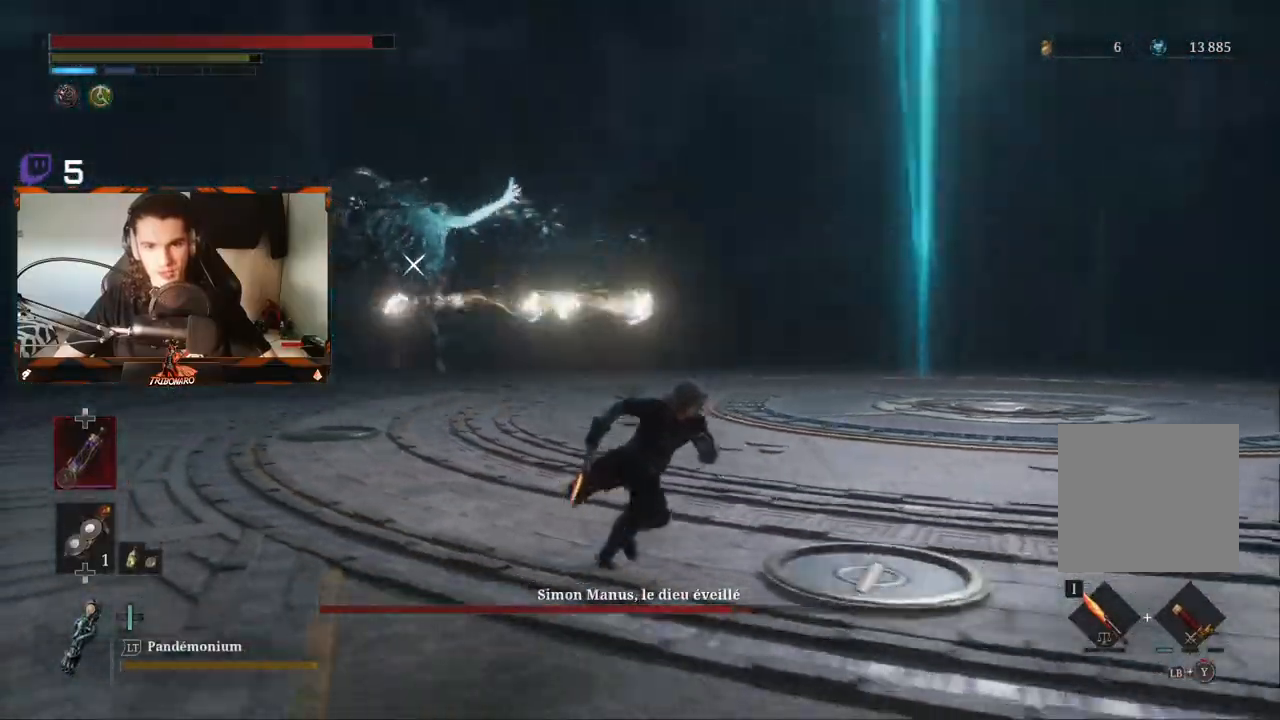
Gameplay with a controller (Xbox layout); each line is a JSON object with the inputs held at the frame after it. "events" lists button and stick changes between this image and that frame as [ms after this image, input, new state], when the widget could be followed in between.
{"buttons": [], "left_stick": "right", "right_stick": "center", "events": [[117, "B", "up"], [400, "left_stick", "right"]]}
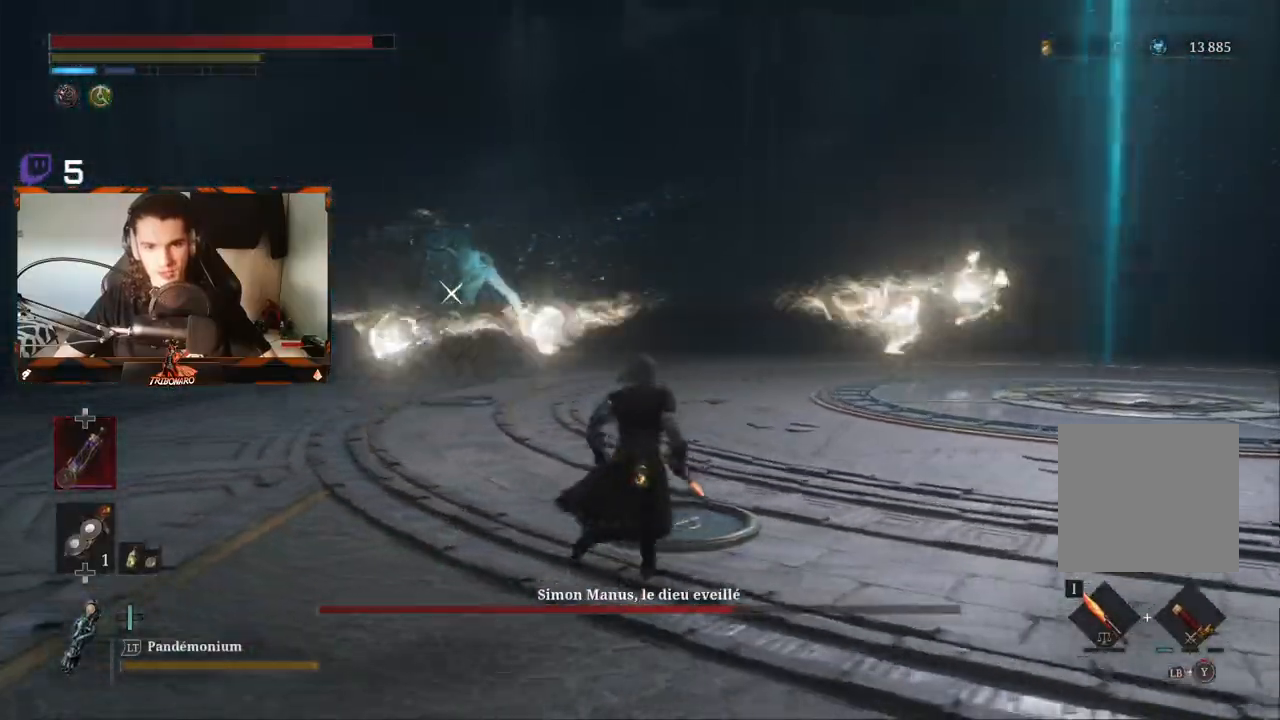
{"buttons": [], "left_stick": "center", "right_stick": "center", "events": [[100, "left_stick", "down-right"], [317, "left_stick", "down"], [467, "left_stick", "center"]]}
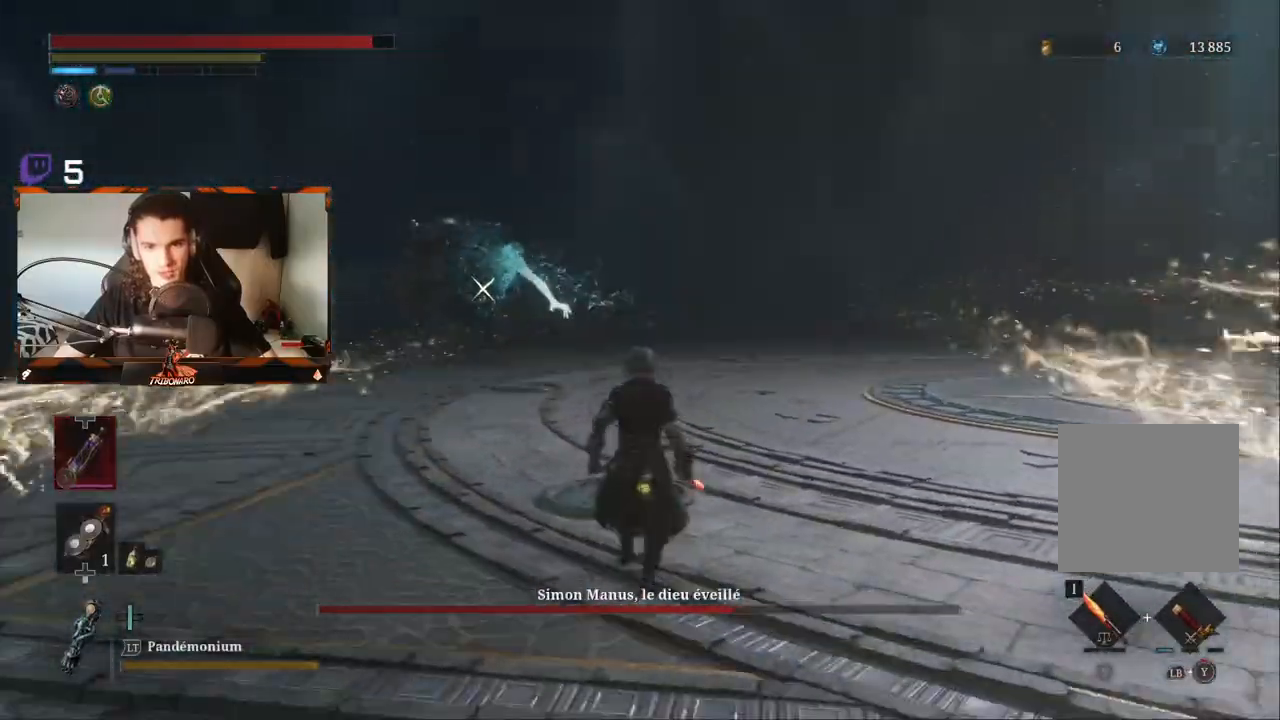
{"buttons": [], "left_stick": "left", "right_stick": "center", "events": [[117, "left_stick", "left"]]}
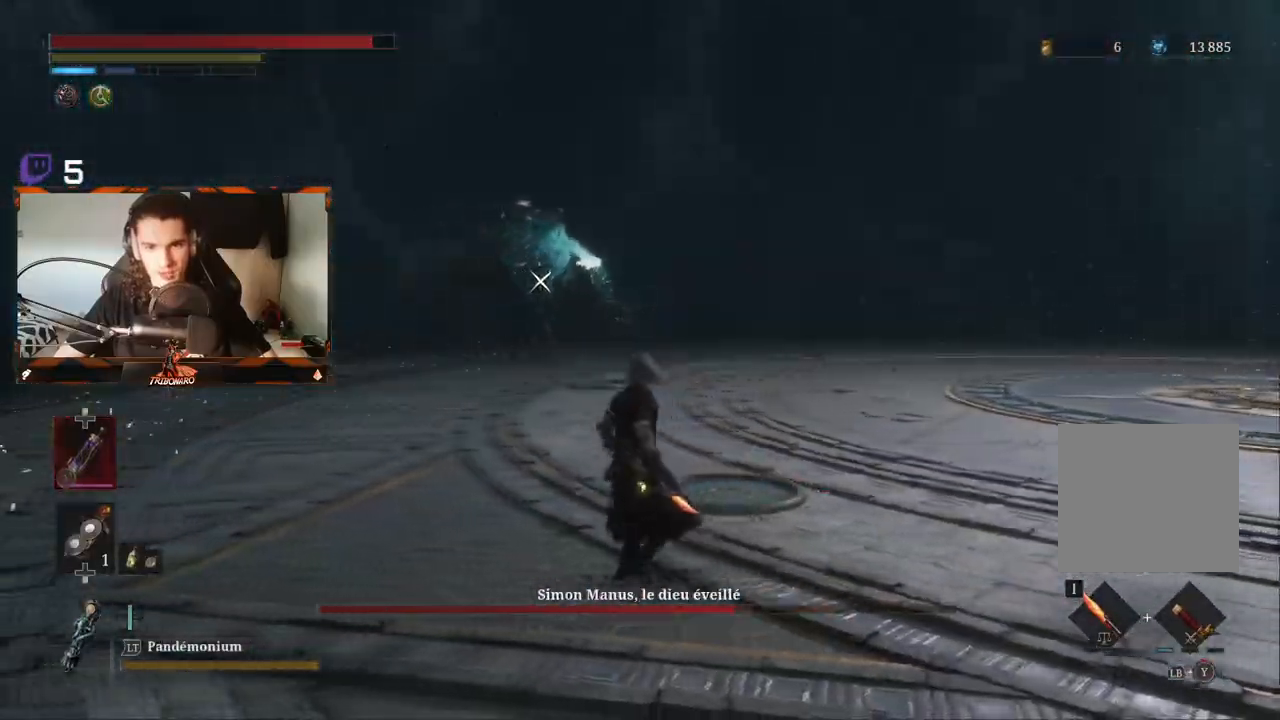
{"buttons": ["B"], "left_stick": "left", "right_stick": "center", "events": [[217, "B", "down"]]}
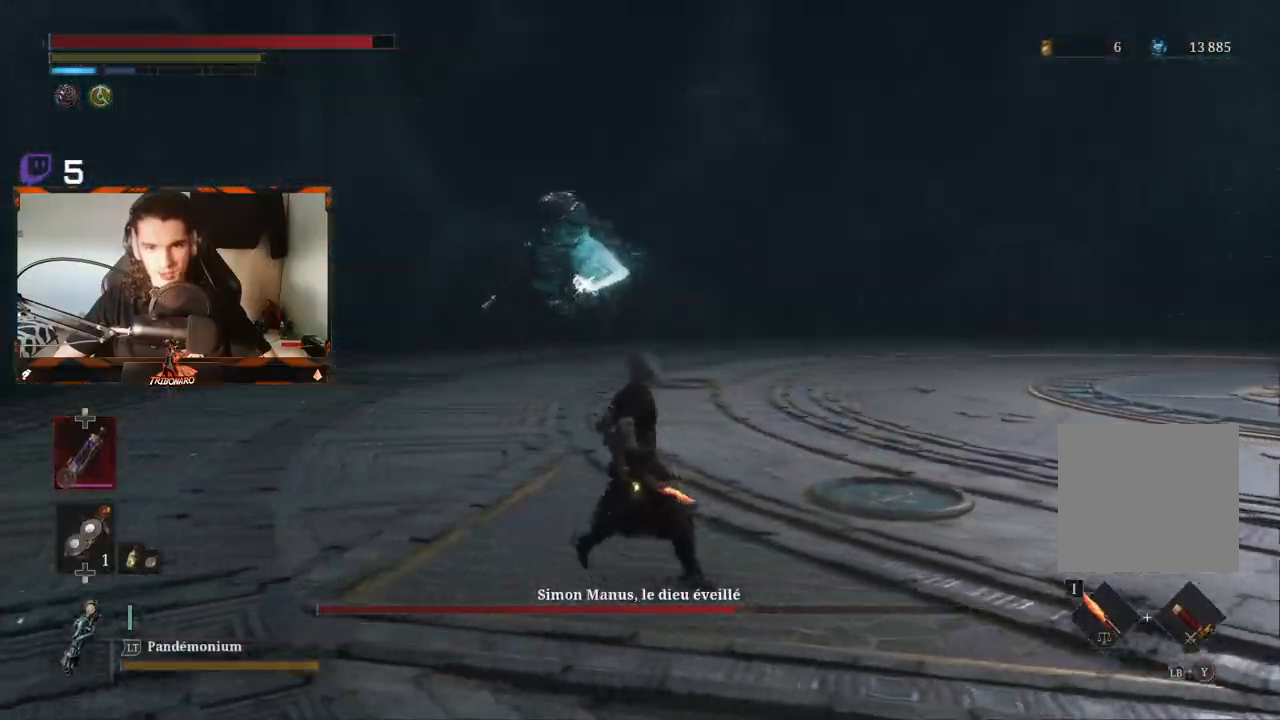
{"buttons": ["B"], "left_stick": "up-left", "right_stick": "center", "events": [[400, "left_stick", "up-left"]]}
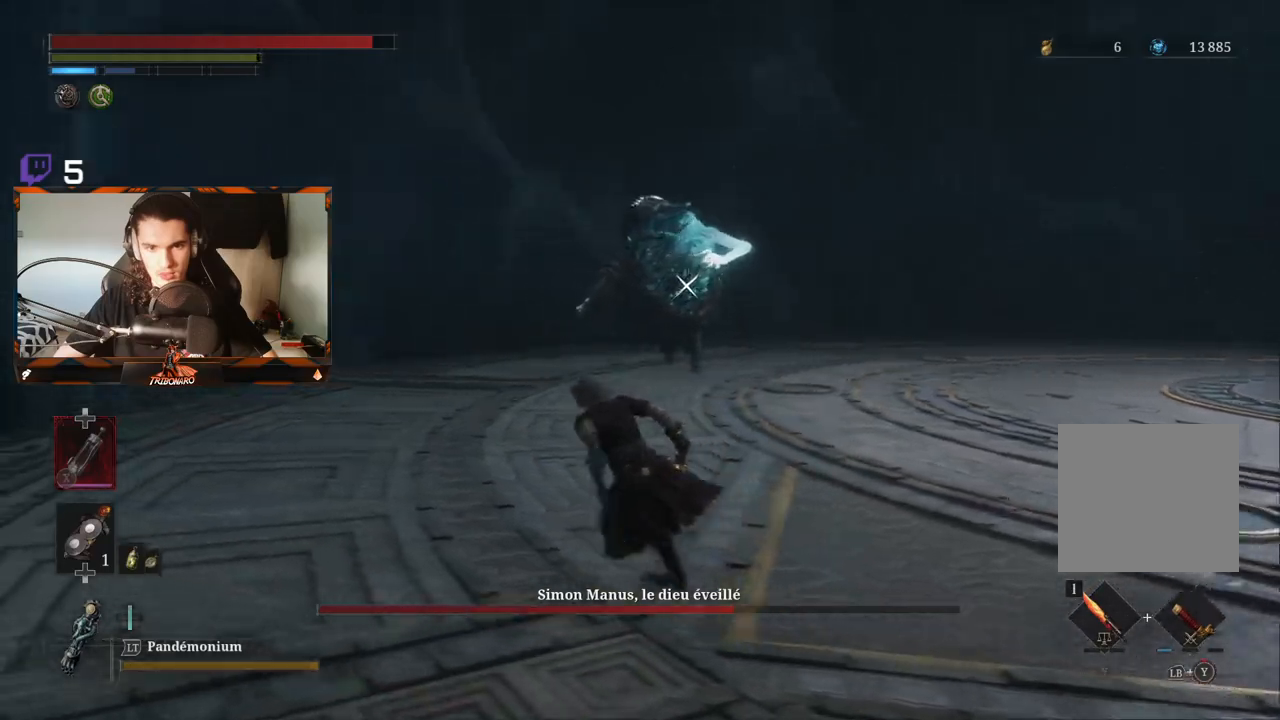
{"buttons": ["B"], "left_stick": "up-left", "right_stick": "center", "events": []}
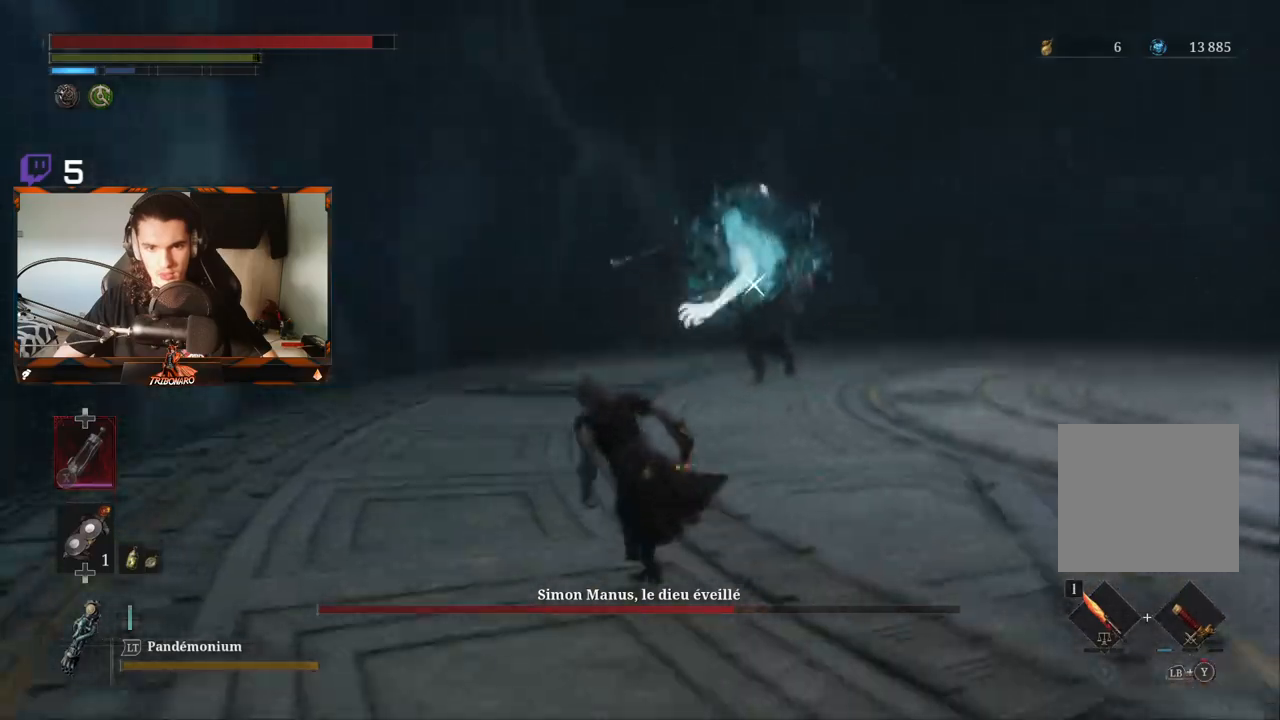
{"buttons": ["R2"], "left_stick": "up", "right_stick": "center"}
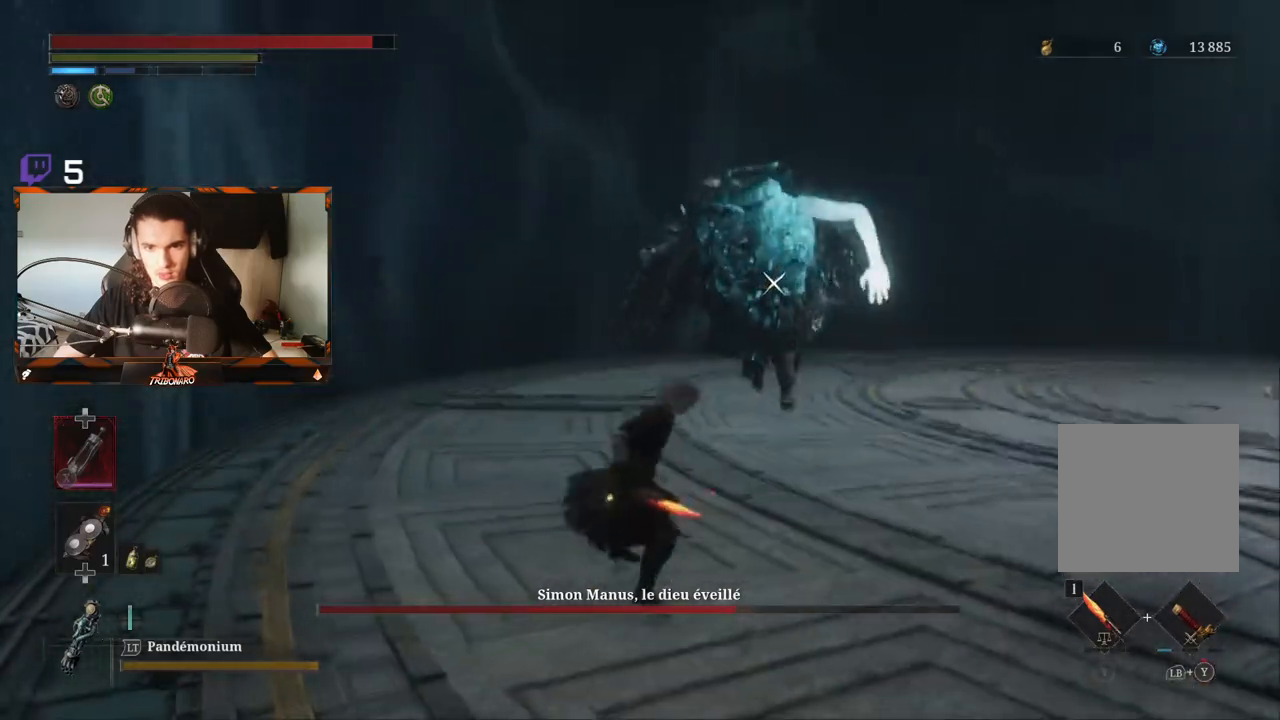
{"buttons": ["R2"], "left_stick": "up", "right_stick": "center", "events": []}
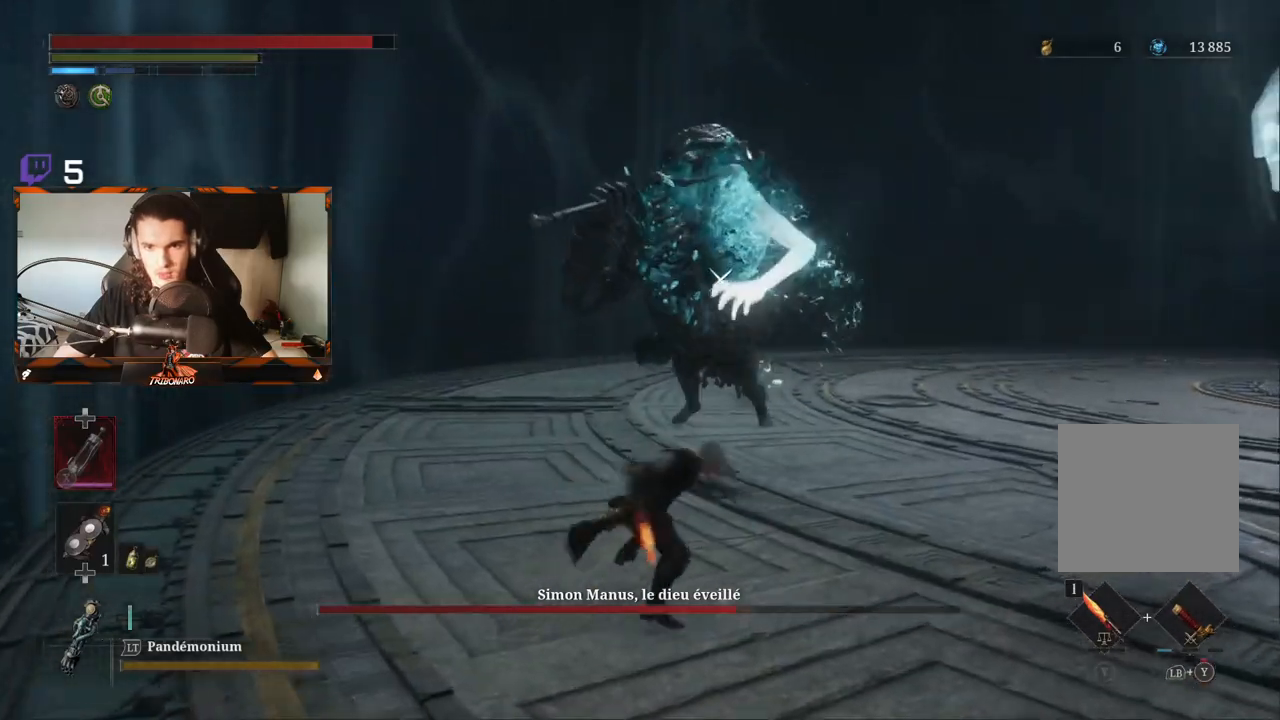
{"buttons": [], "left_stick": "center", "right_stick": "center", "events": [[450, "R2", "up"], [500, "left_stick", "center"]]}
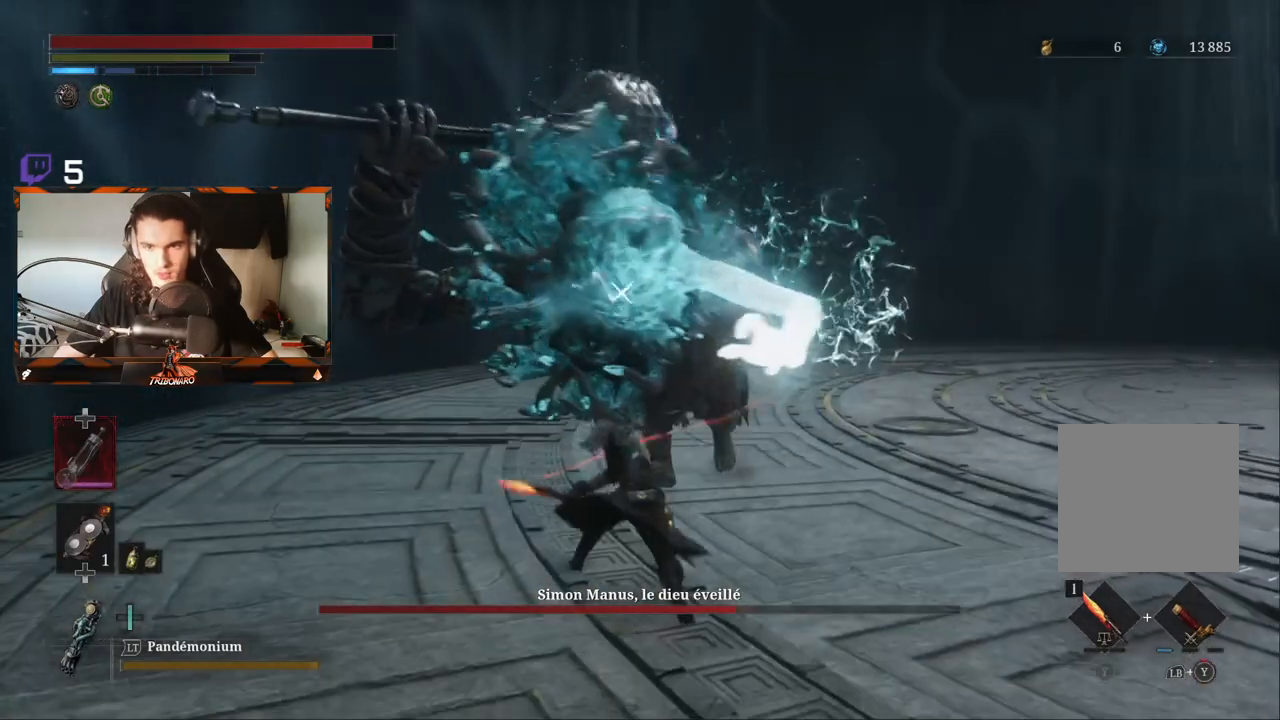
{"buttons": [], "left_stick": "up", "right_stick": "center", "events": [[133, "left_stick", "up"], [267, "R1", "down"], [300, "R1", "up"], [383, "R1", "down"], [467, "R1", "up"]]}
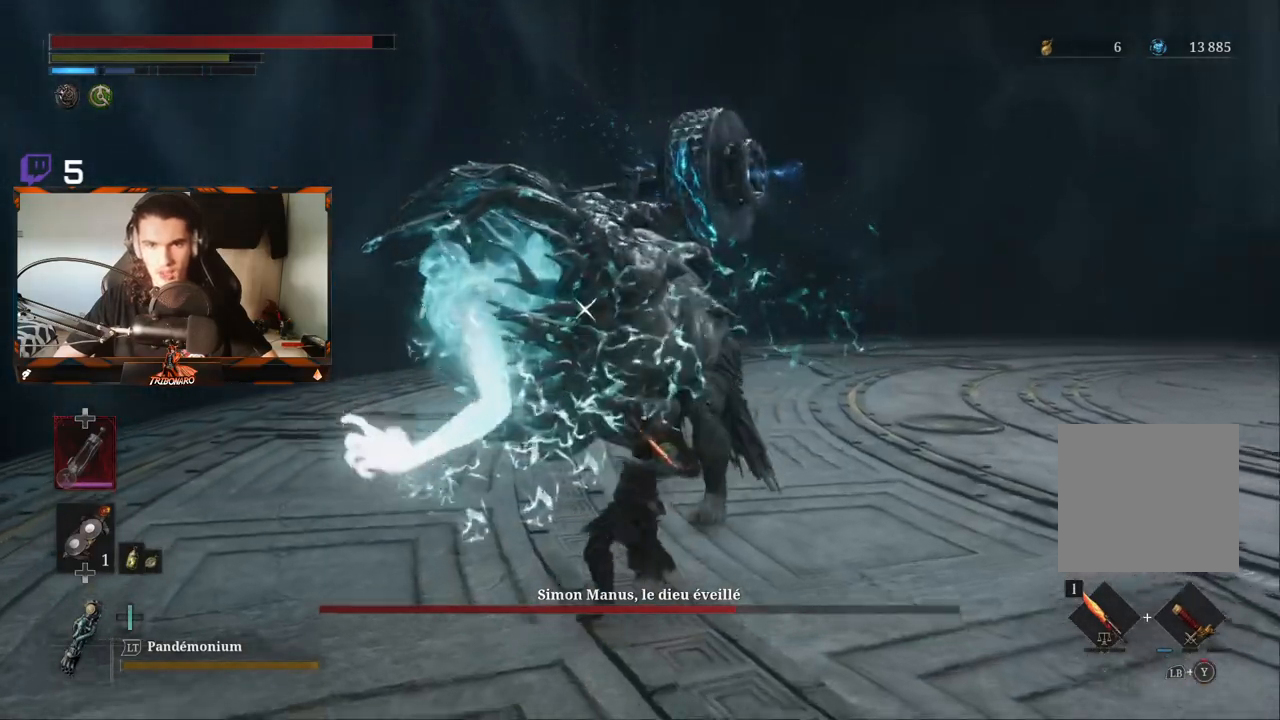
{"buttons": ["L1"], "left_stick": "up-right", "right_stick": "center", "events": [[50, "R1", "down"], [133, "R1", "up"], [250, "left_stick", "up-right"], [417, "L1", "down"]]}
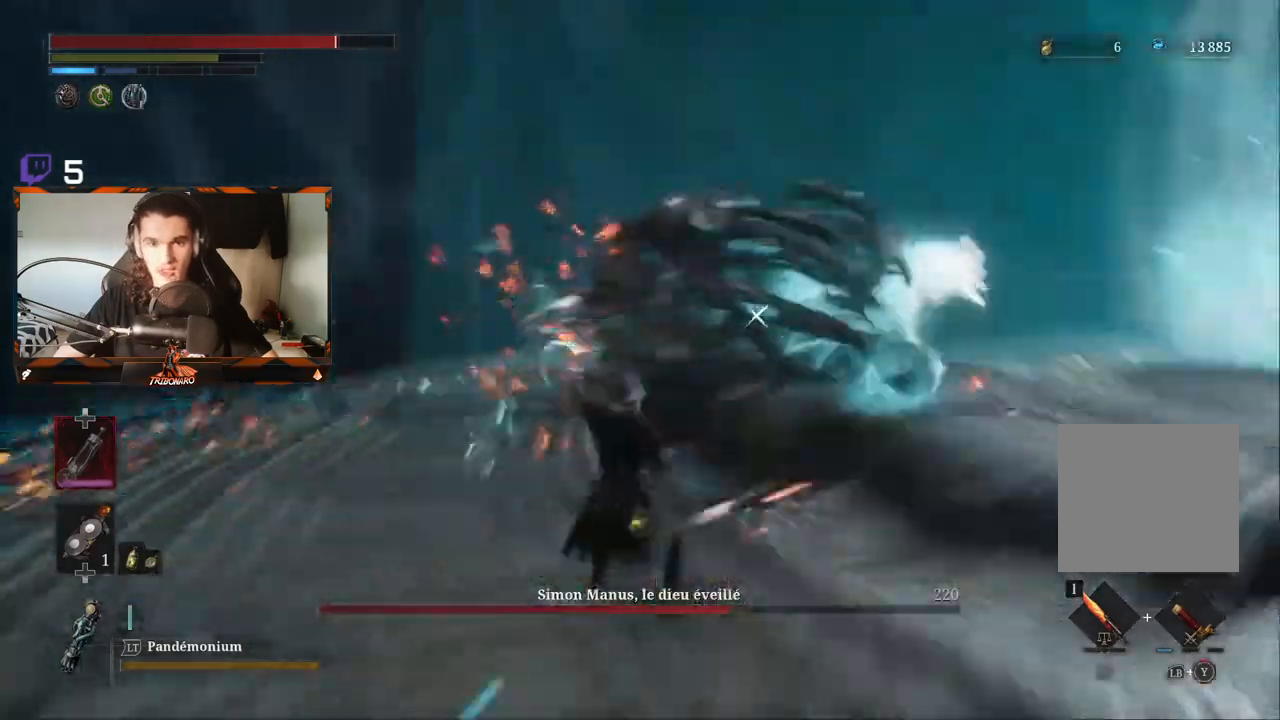
{"buttons": ["B"], "left_stick": "up", "right_stick": "center", "events": [[50, "L1", "up"], [433, "B", "down"], [483, "left_stick", "up"]]}
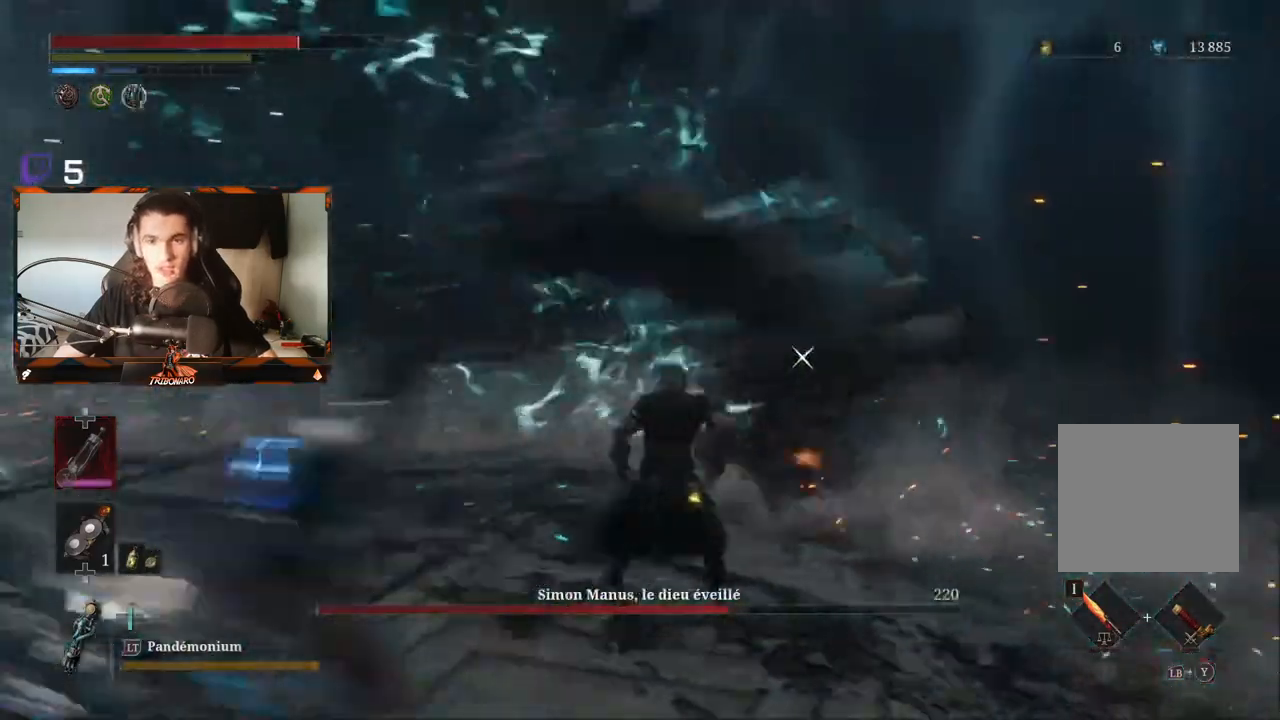
{"buttons": [], "left_stick": "up", "right_stick": "center"}
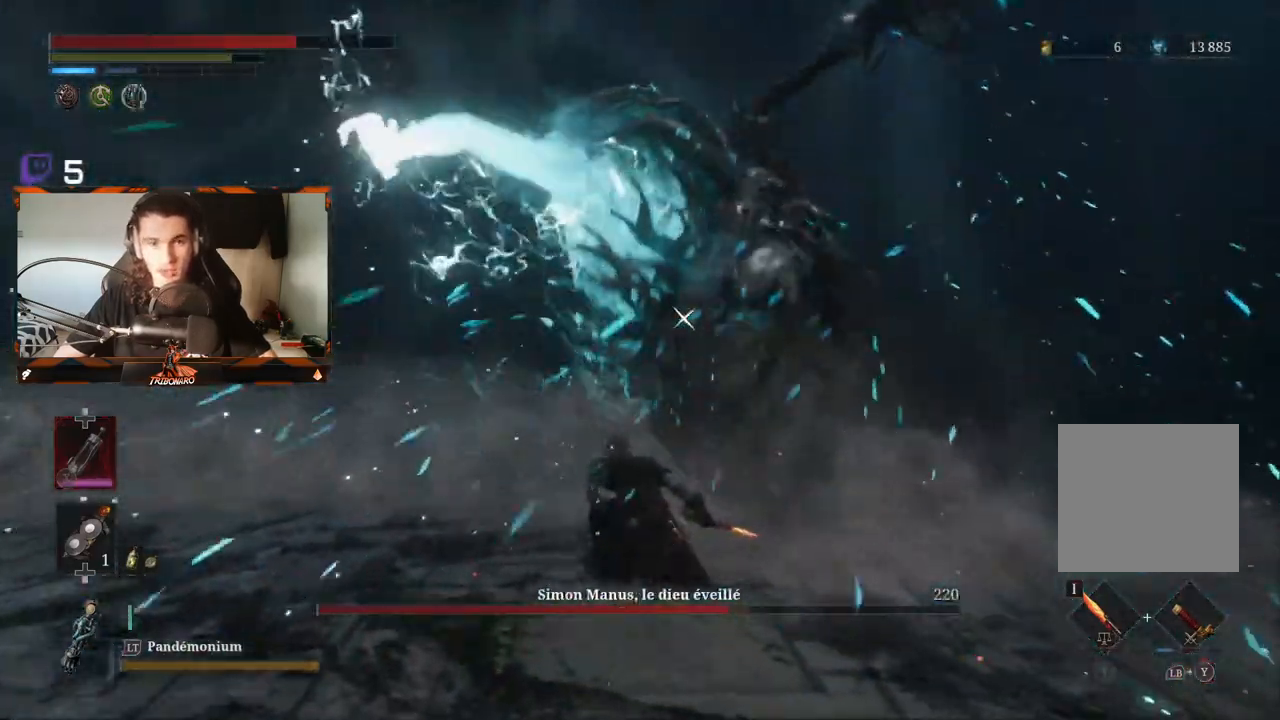
{"buttons": [], "left_stick": "up-right", "right_stick": "center"}
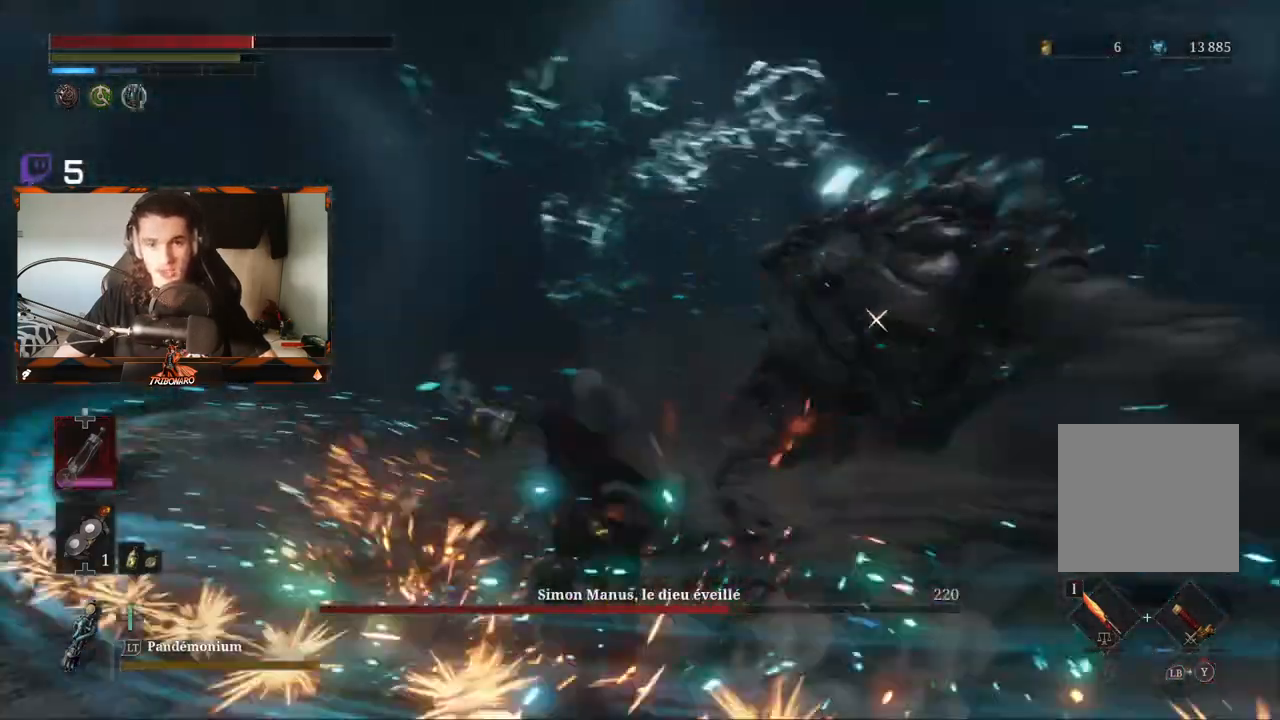
{"buttons": ["R1"], "left_stick": "up-right", "right_stick": "center", "events": [[433, "R1", "down"]]}
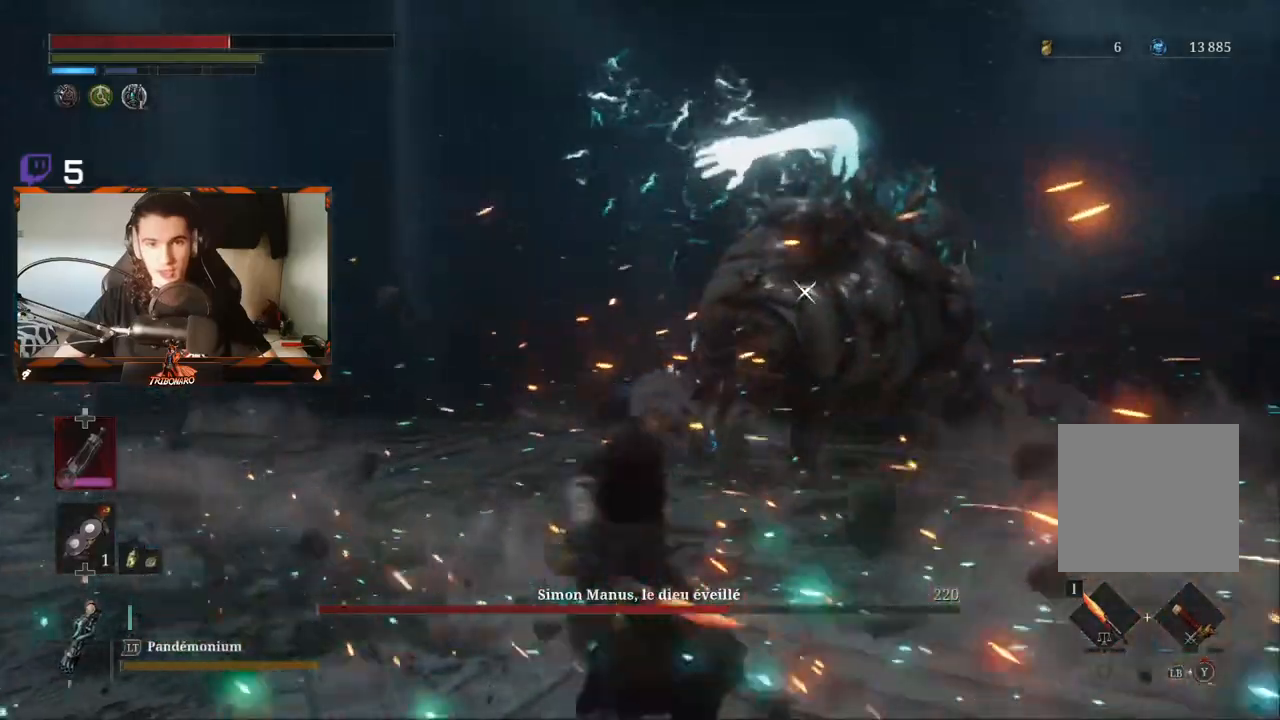
{"buttons": [], "left_stick": "up-right", "right_stick": "center", "events": [[67, "R1", "up"], [133, "R1", "down"], [217, "R1", "up"]]}
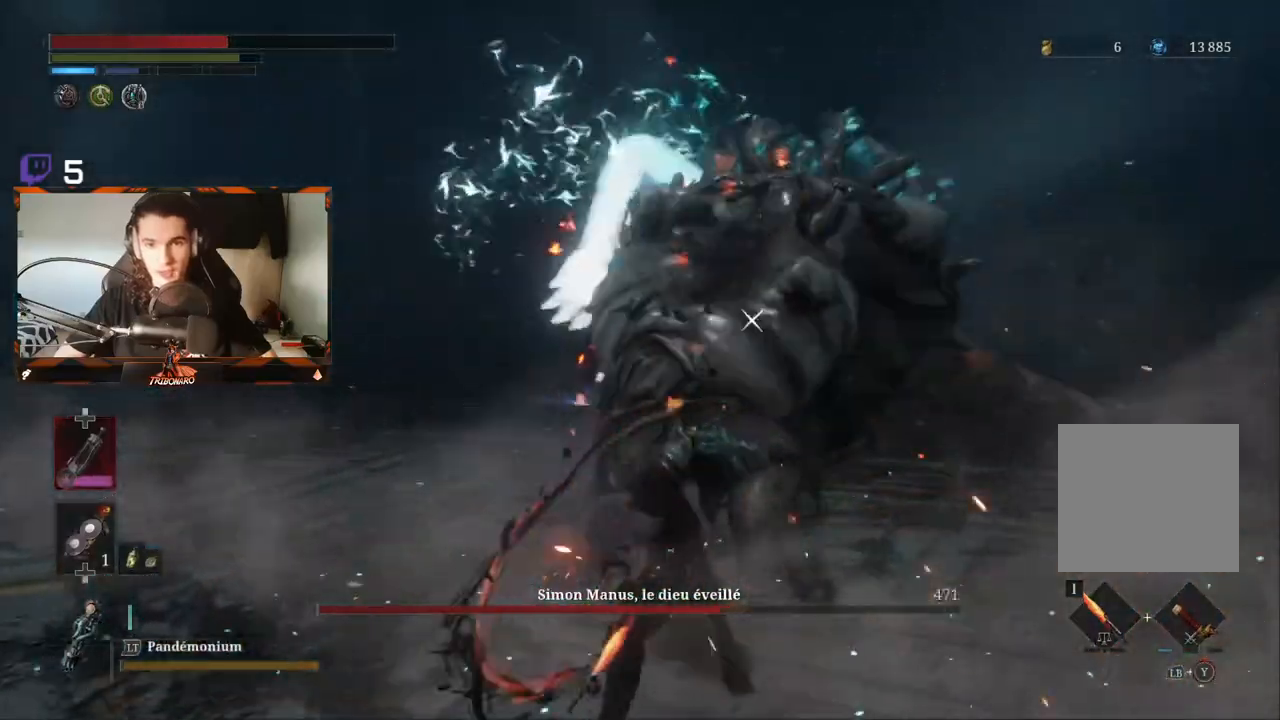
{"buttons": ["L1"], "left_stick": "up-right", "right_stick": "center"}
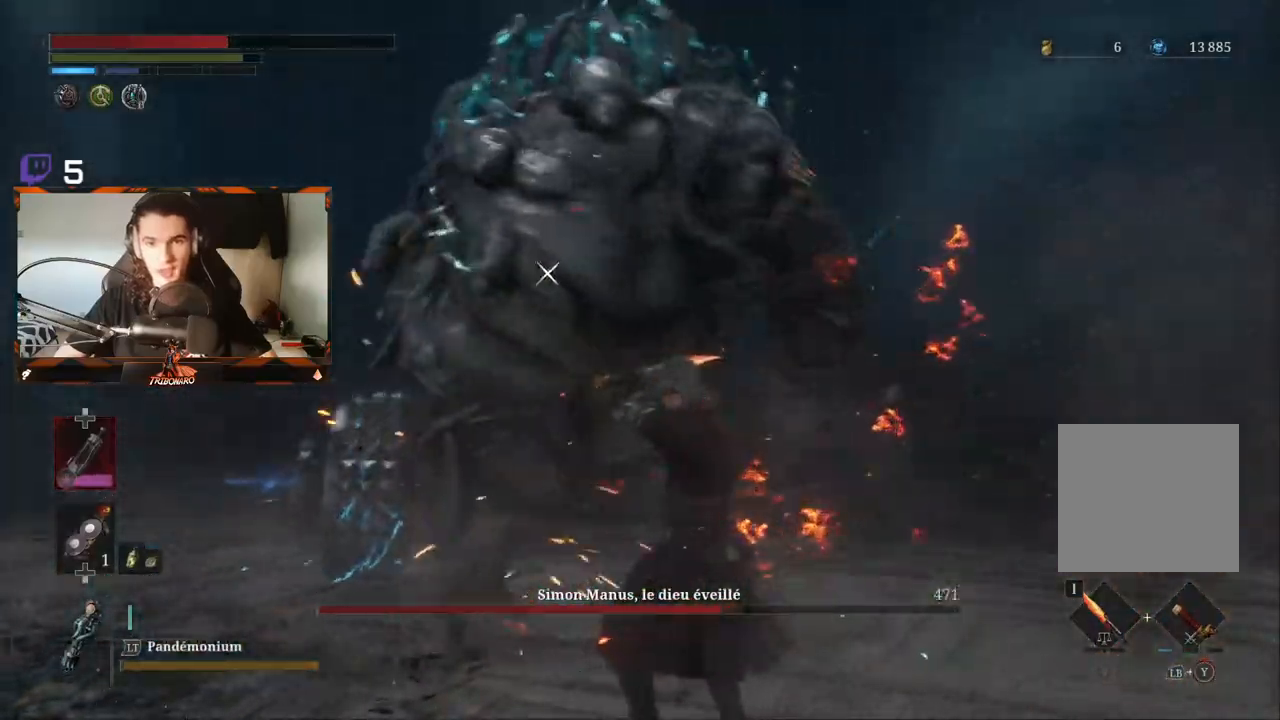
{"buttons": [], "left_stick": "right", "right_stick": "center"}
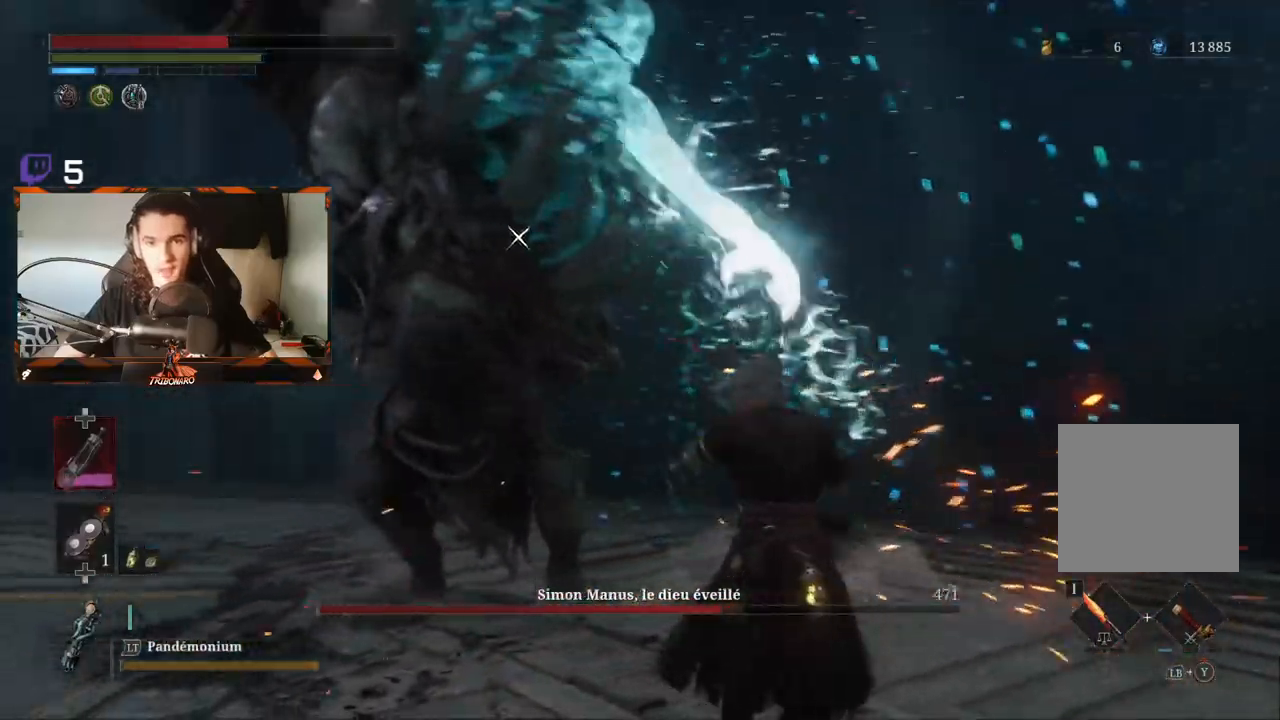
{"buttons": [], "left_stick": "up", "right_stick": "center", "events": [[67, "left_stick", "up"], [117, "R1", "down"], [233, "R1", "up"]]}
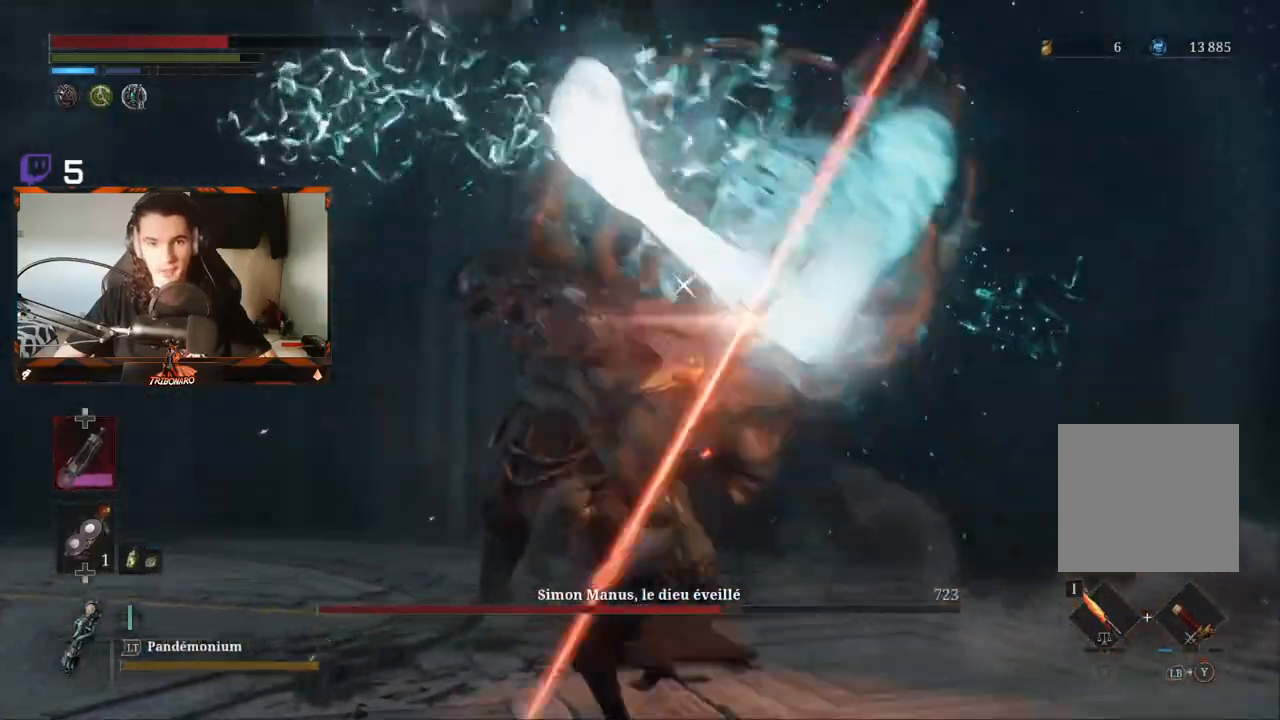
{"buttons": ["L1"], "left_stick": "up", "right_stick": "center", "events": [[250, "L1", "down"]]}
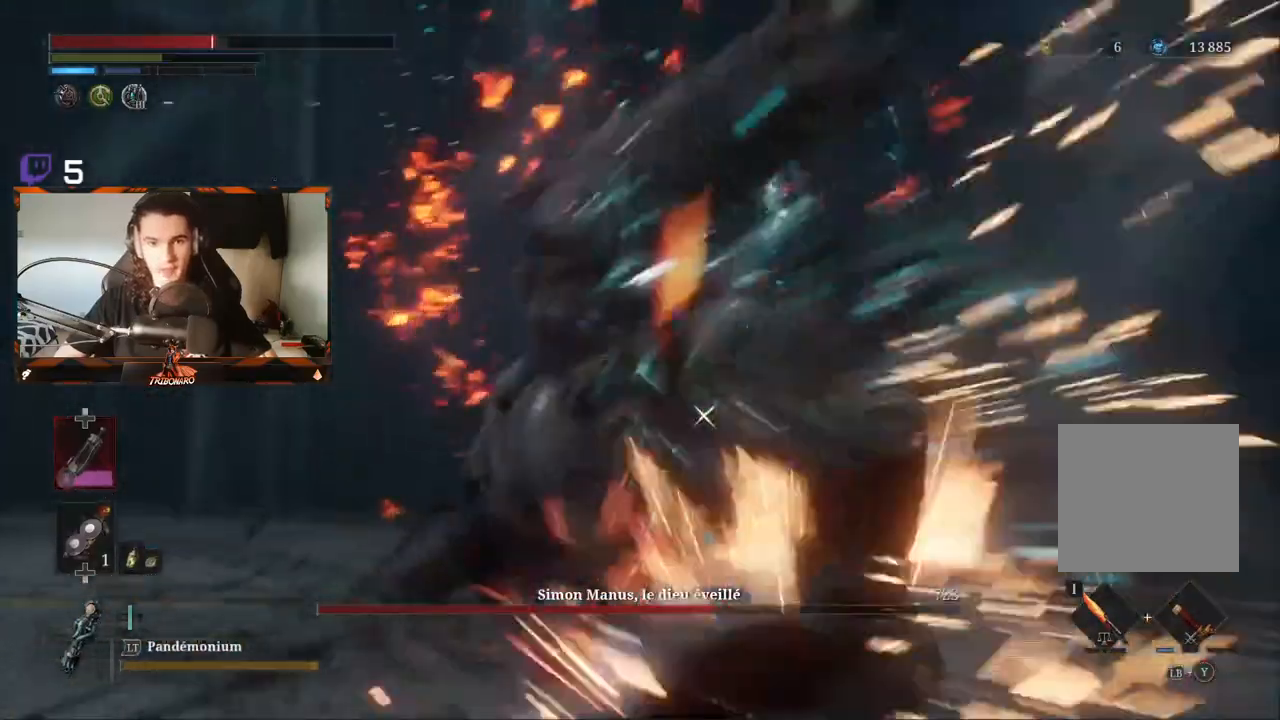
{"buttons": [], "left_stick": "up-left", "right_stick": "center"}
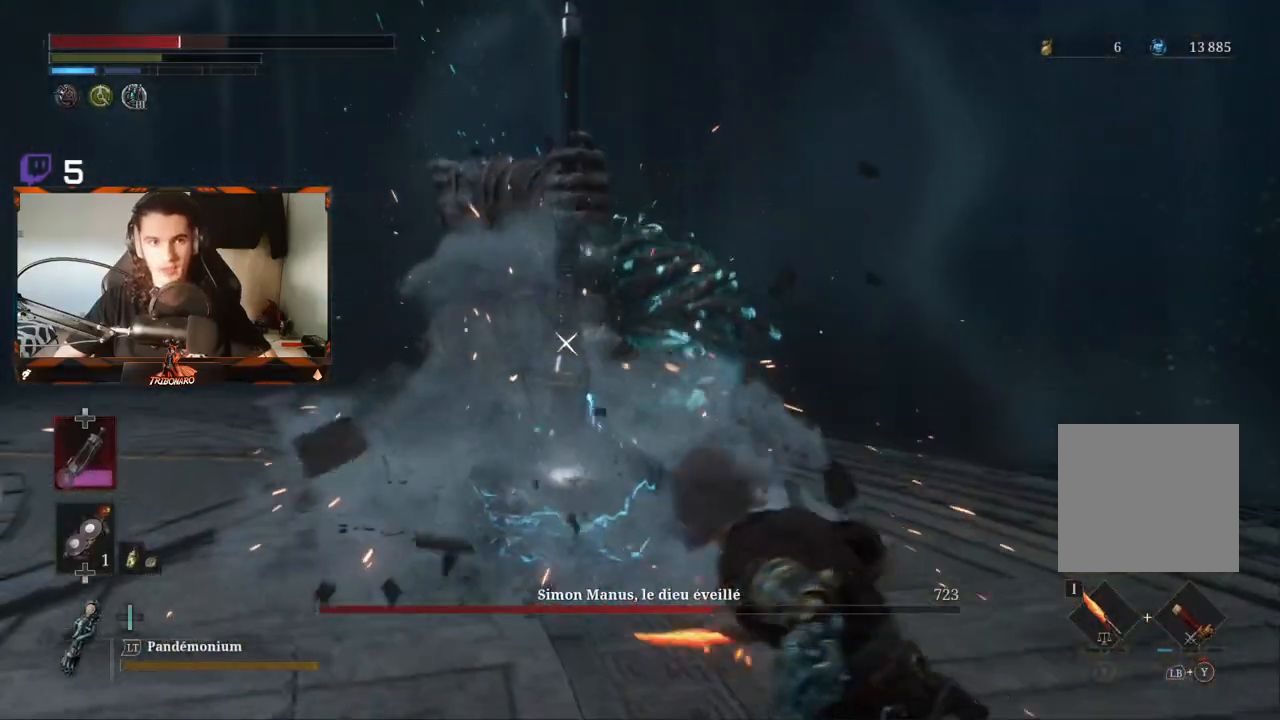
{"buttons": [], "left_stick": "down-left", "right_stick": "center", "events": [[50, "left_stick", "left"], [250, "left_stick", "down-left"]]}
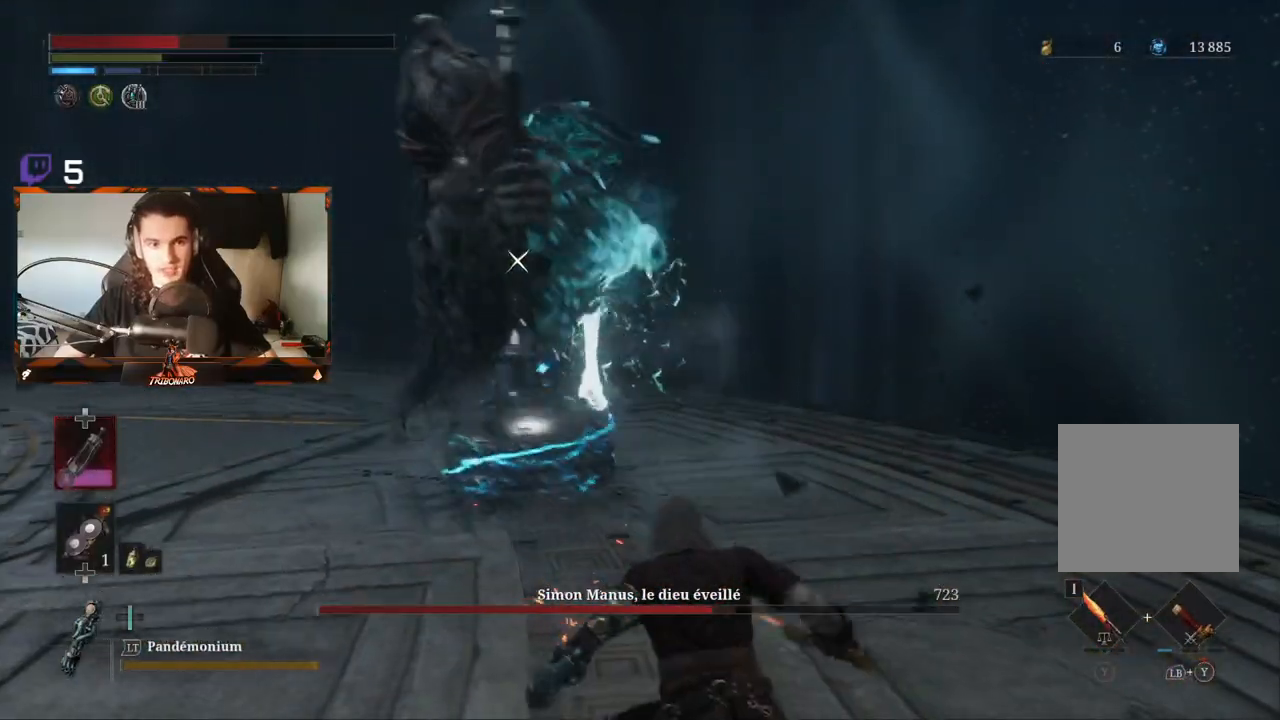
{"buttons": ["B"], "left_stick": "left", "right_stick": "center", "events": [[17, "B", "down"], [267, "left_stick", "left"]]}
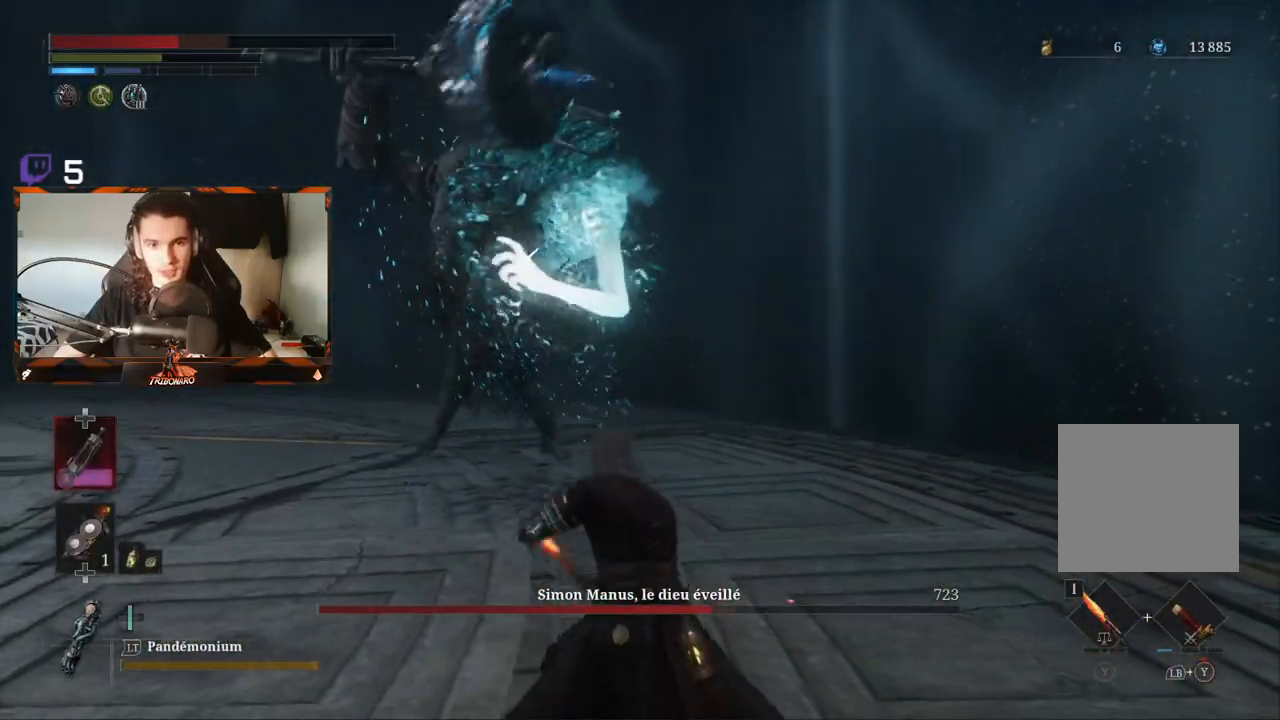
{"buttons": ["B"], "left_stick": "up-left", "right_stick": "center", "events": [[483, "left_stick", "up-left"]]}
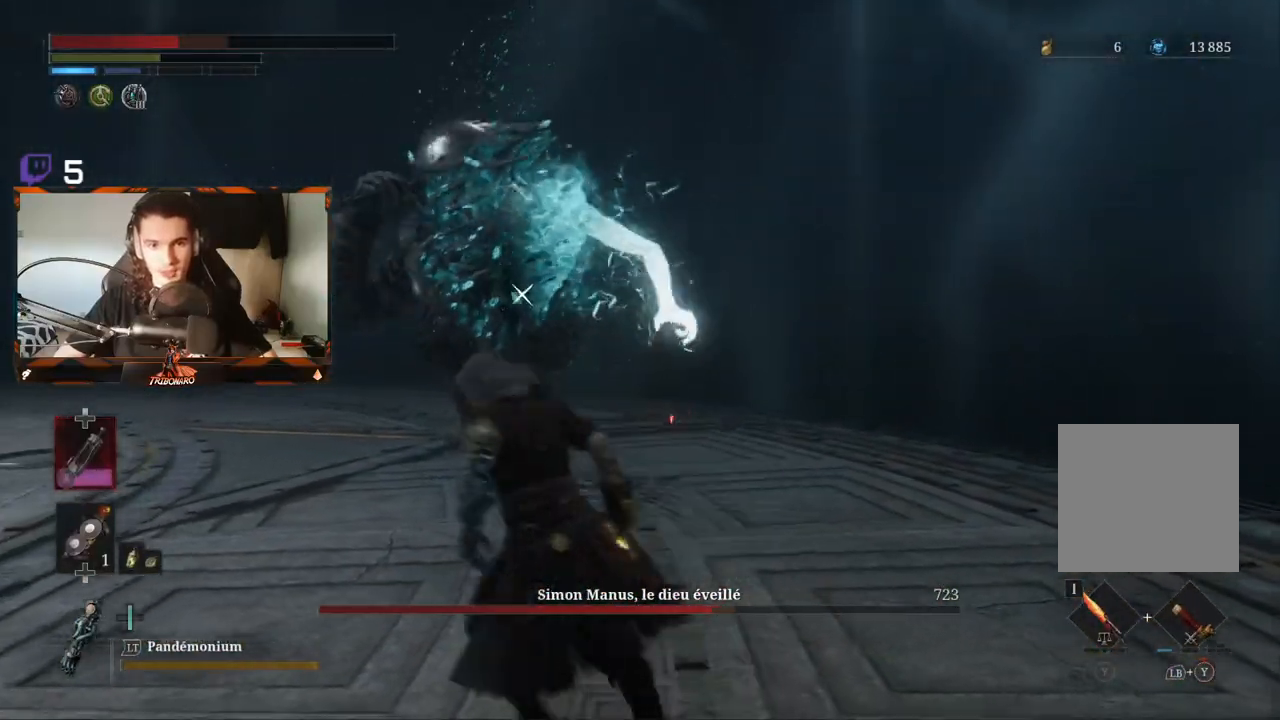
{"buttons": ["R2"], "left_stick": "up", "right_stick": "center", "events": [[67, "B", "up"], [83, "left_stick", "up"], [200, "R2", "down"]]}
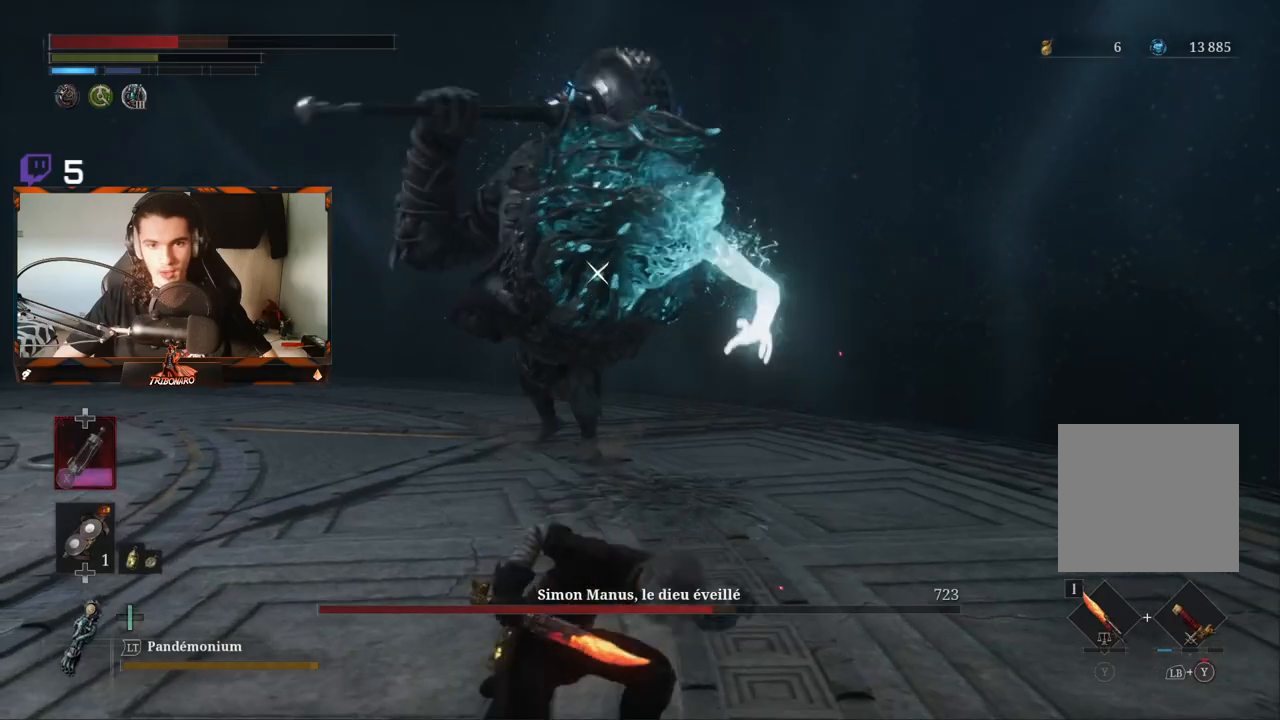
{"buttons": ["R2"], "left_stick": "up", "right_stick": "center", "events": []}
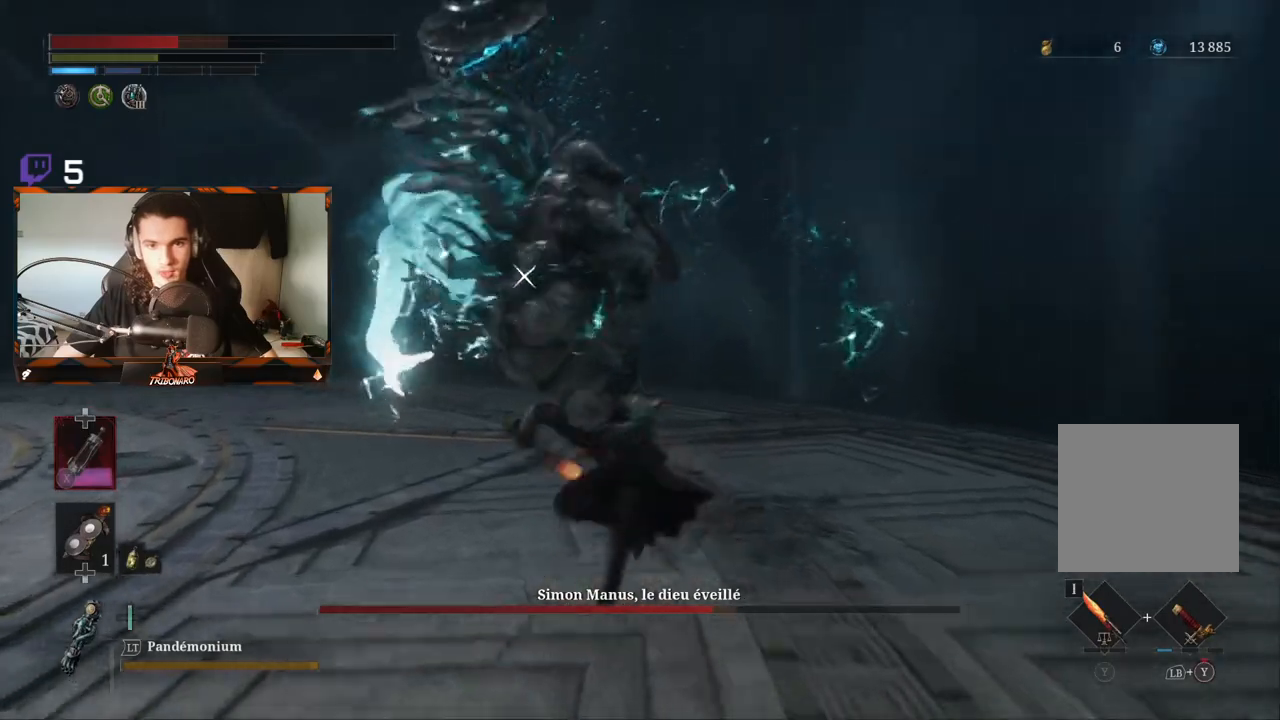
{"buttons": [], "left_stick": "up", "right_stick": "center", "events": [[267, "R2", "up"]]}
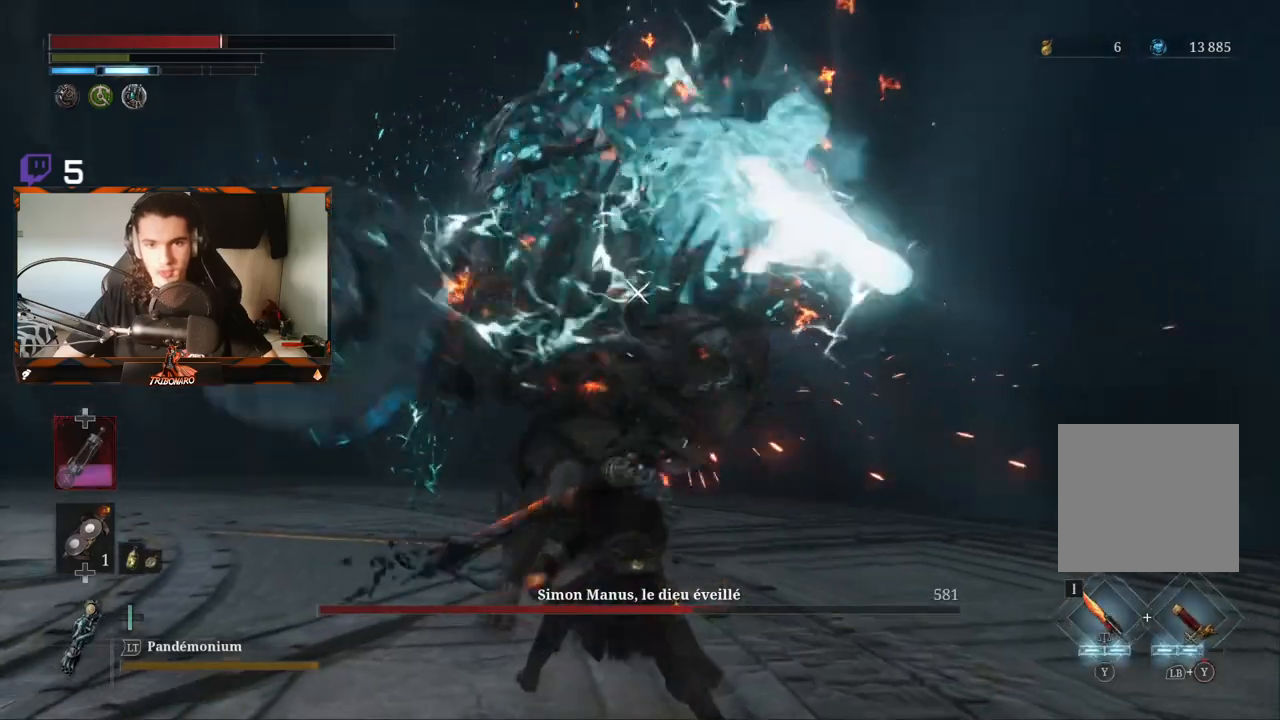
{"buttons": [], "left_stick": "up", "right_stick": "center", "events": [[83, "L1", "down"], [233, "L1", "up"]]}
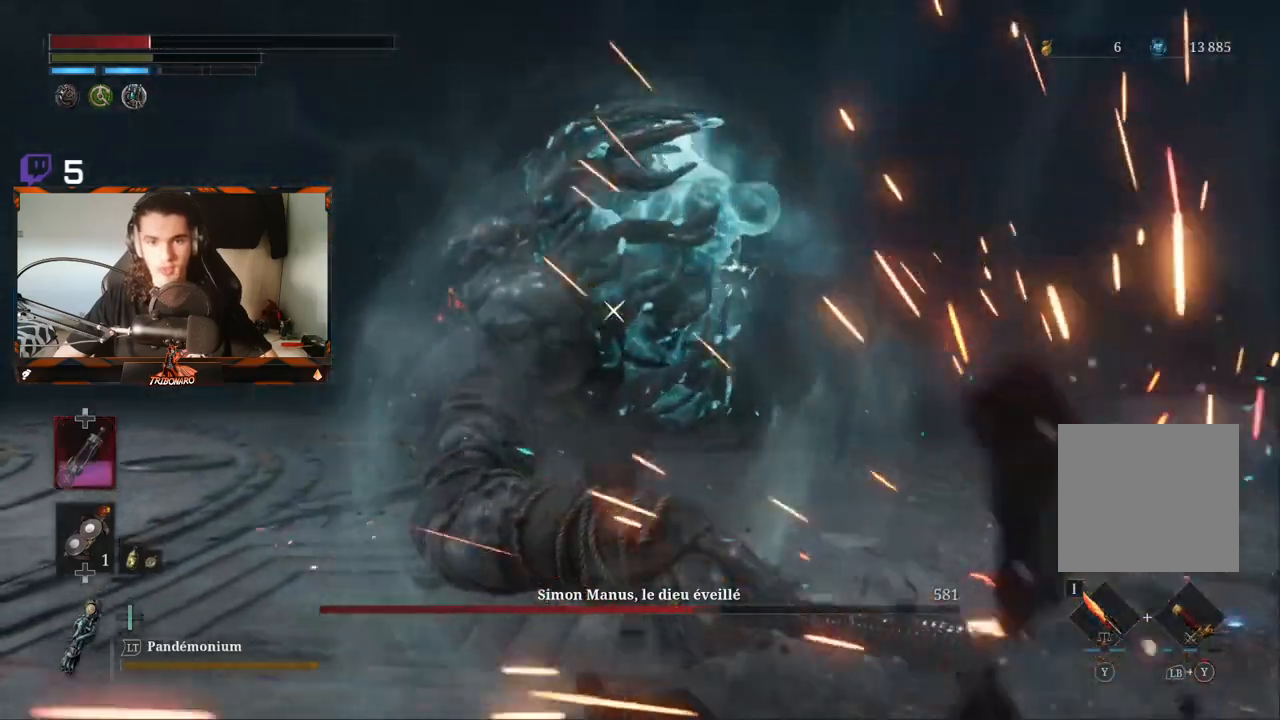
{"buttons": [], "left_stick": "up-left", "right_stick": "center", "events": [[100, "left_stick", "up-left"]]}
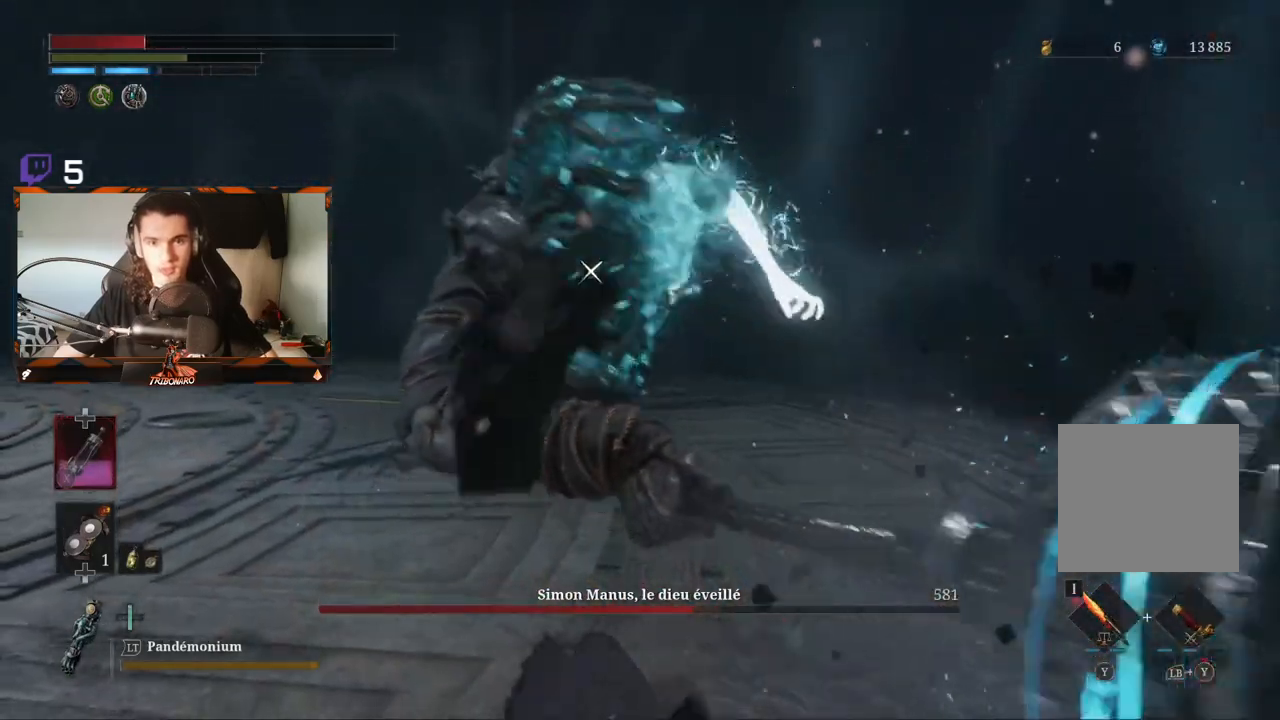
{"buttons": [], "left_stick": "left", "right_stick": "center", "events": [[450, "left_stick", "left"]]}